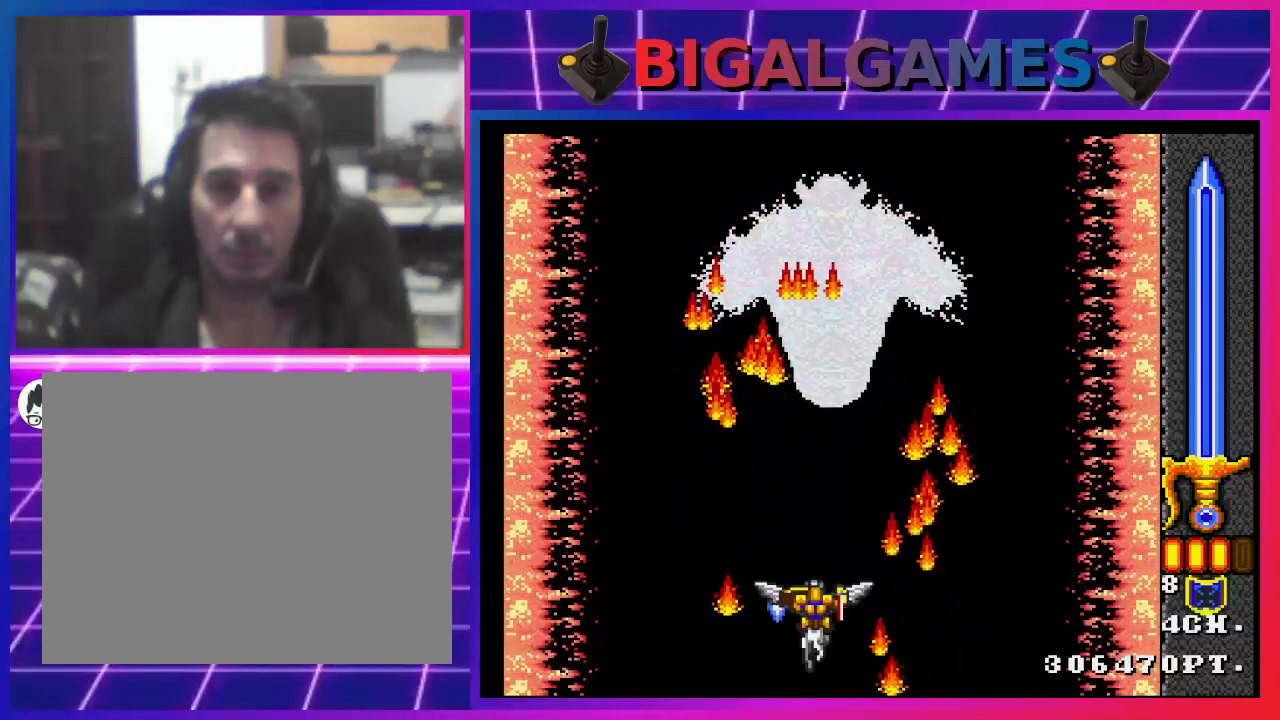
Gameplay with a controller (PlayStation layout); each line is a JSON object with the inputs held at the frame after it. "events" lists button and stick changes between this image and that frame as [ms after this image, input, new state], when the widget could be followed in between.
{"buttons": [], "left_stick": "center", "right_stick": "center", "events": [[267, "DPAD_RIGHT", "down"], [300, "DPAD_RIGHT", "up"]]}
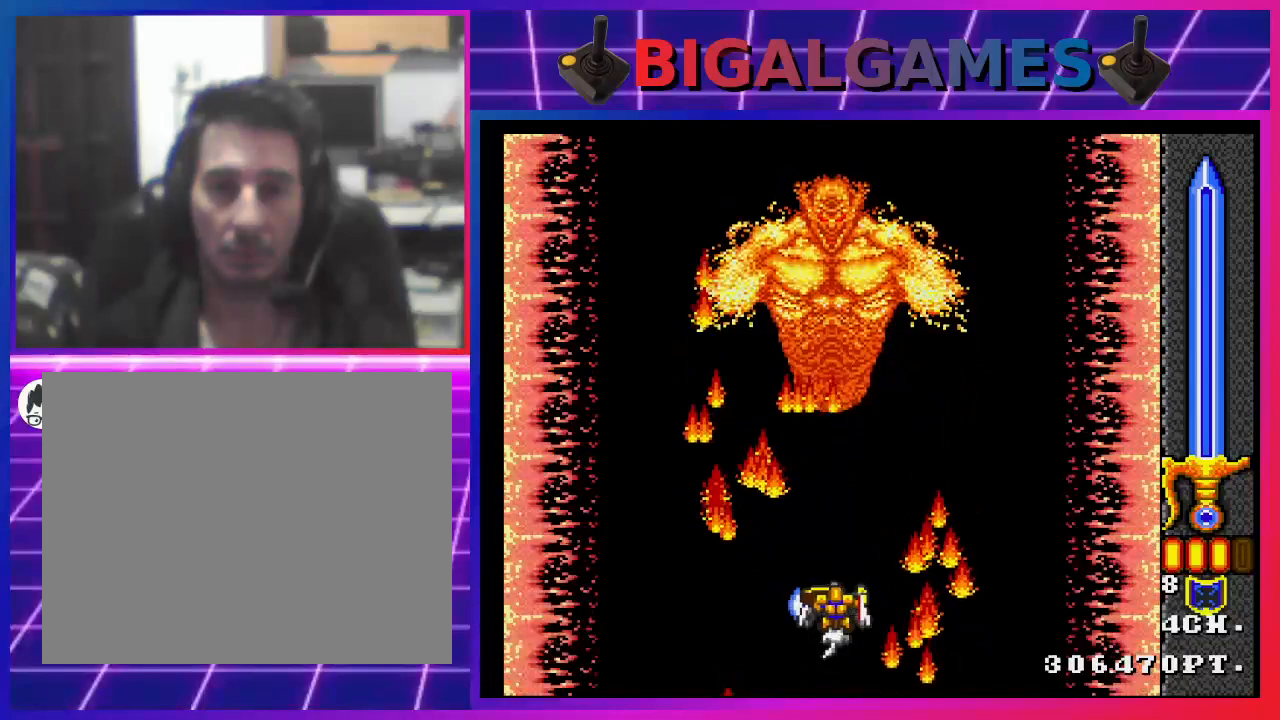
{"buttons": ["DPAD_RIGHT"], "left_stick": "center", "right_stick": "center", "events": [[67, "DPAD_RIGHT", "down"], [100, "DPAD_RIGHT", "up"], [333, "DPAD_RIGHT", "down"], [367, "DPAD_RIGHT", "up"], [500, "DPAD_RIGHT", "down"]]}
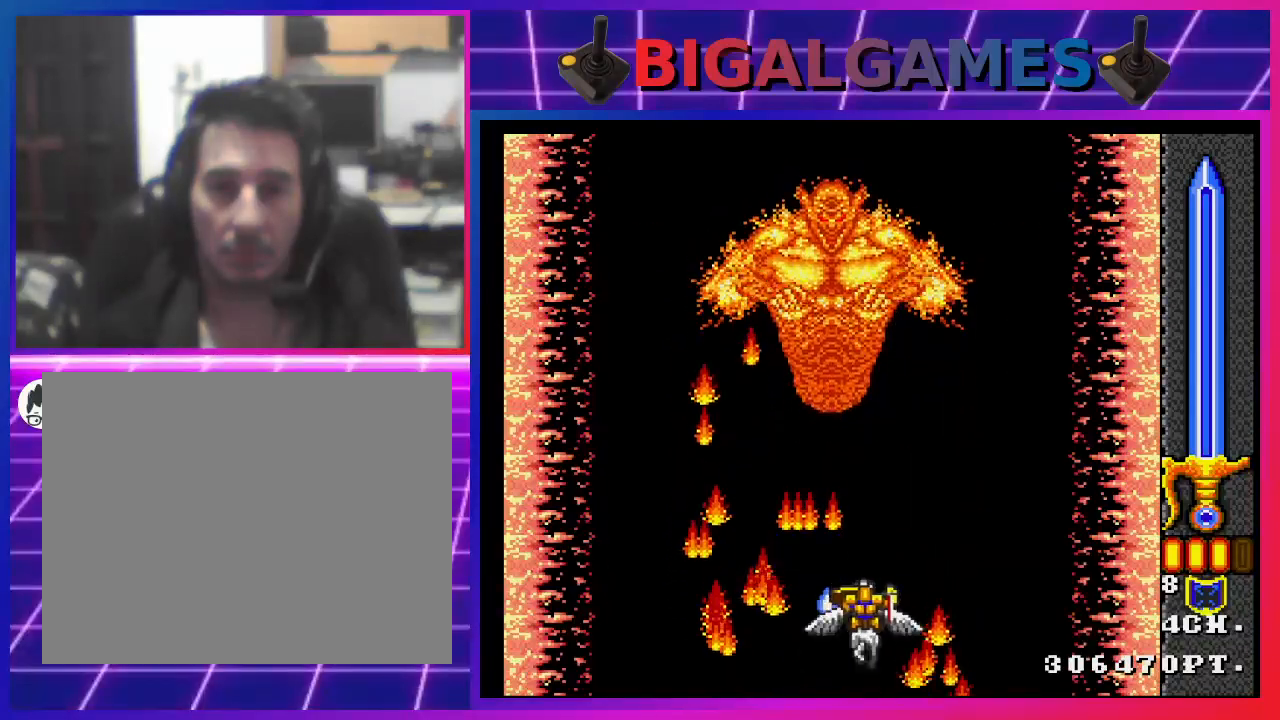
{"buttons": ["CROSS"], "left_stick": "center", "right_stick": "center", "events": [[33, "DPAD_RIGHT", "up"], [67, "CROSS", "down"], [333, "DPAD_LEFT", "down"], [467, "DPAD_LEFT", "up"]]}
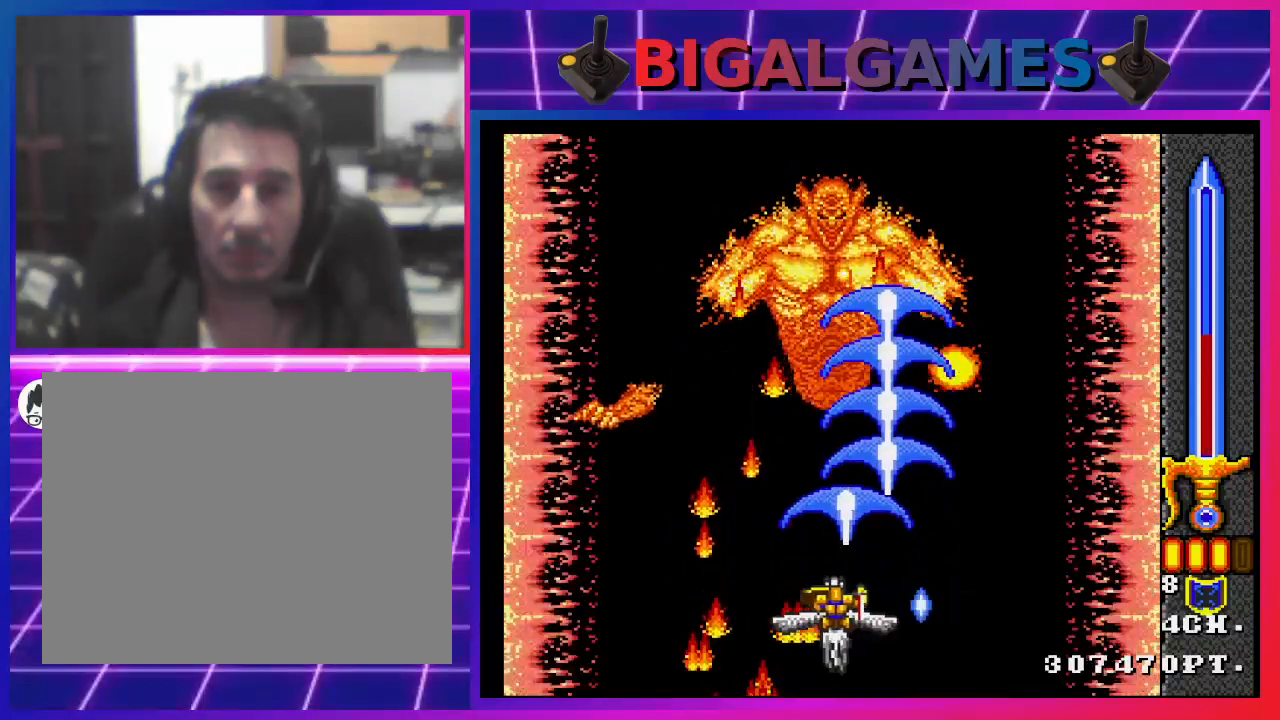
{"buttons": ["CROSS"], "left_stick": "center", "right_stick": "center", "events": []}
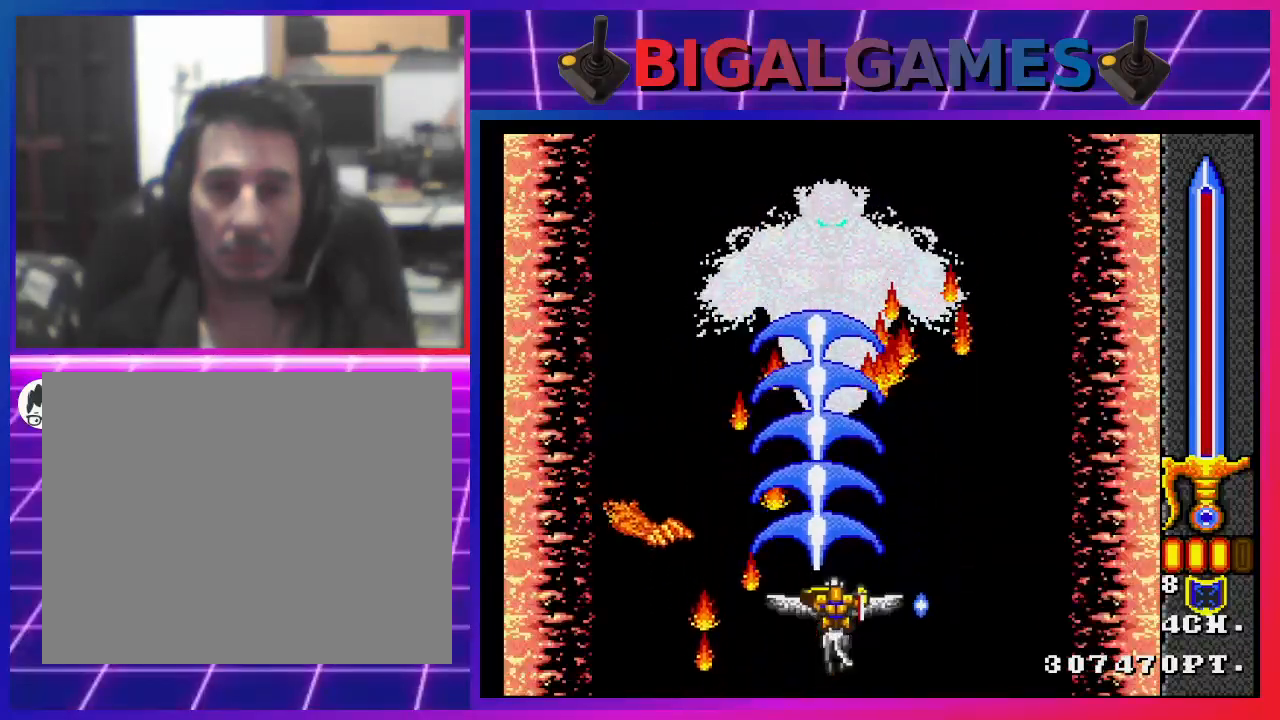
{"buttons": ["CROSS"], "left_stick": "center", "right_stick": "center", "events": [[100, "DPAD_RIGHT", "down"], [200, "CROSS", "up"], [200, "DPAD_RIGHT", "up"], [367, "CROSS", "down"]]}
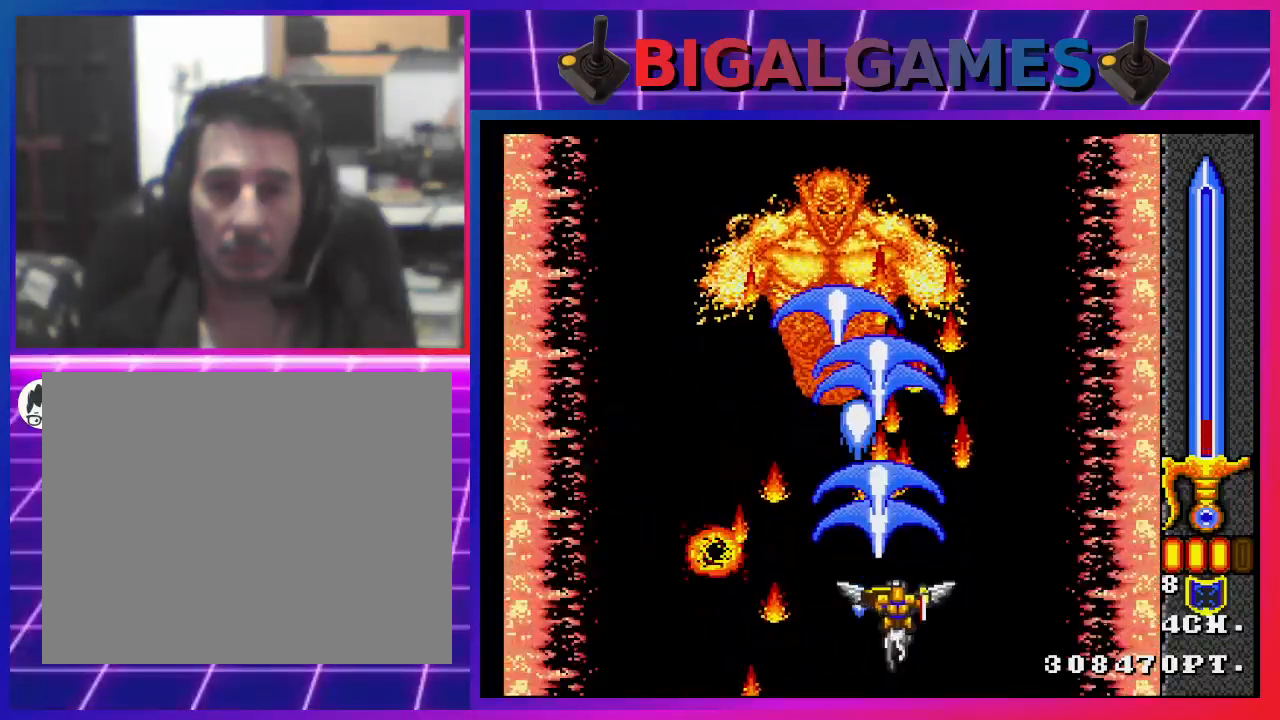
{"buttons": ["CROSS"], "left_stick": "center", "right_stick": "center", "events": [[167, "DPAD_LEFT", "down"], [300, "DPAD_LEFT", "up"]]}
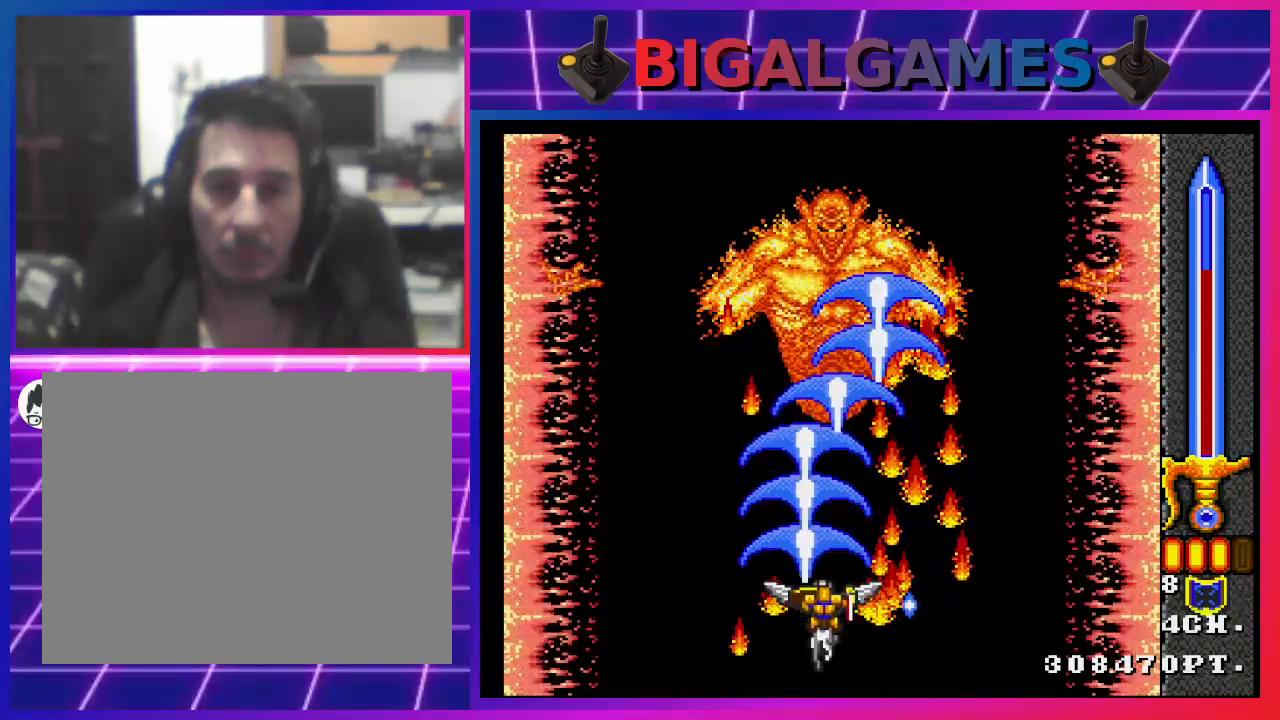
{"buttons": ["CROSS"], "left_stick": "center", "right_stick": "center", "events": []}
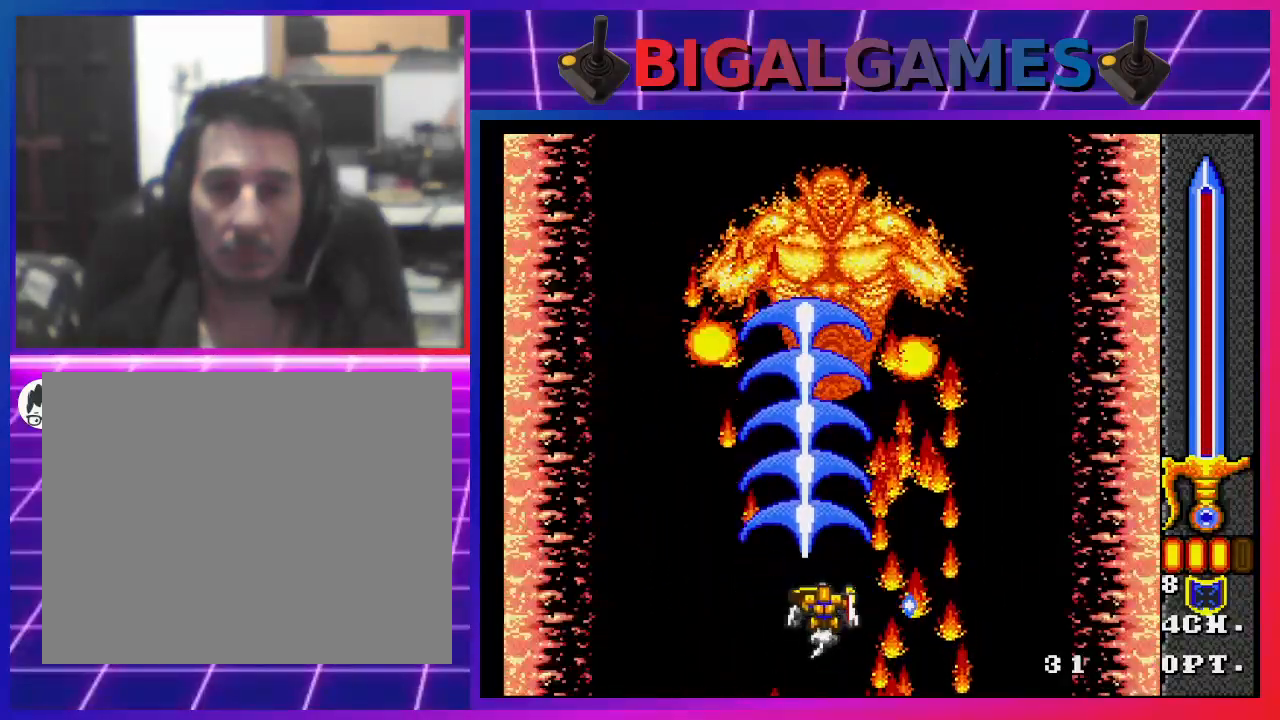
{"buttons": ["CROSS"], "left_stick": "center", "right_stick": "center", "events": []}
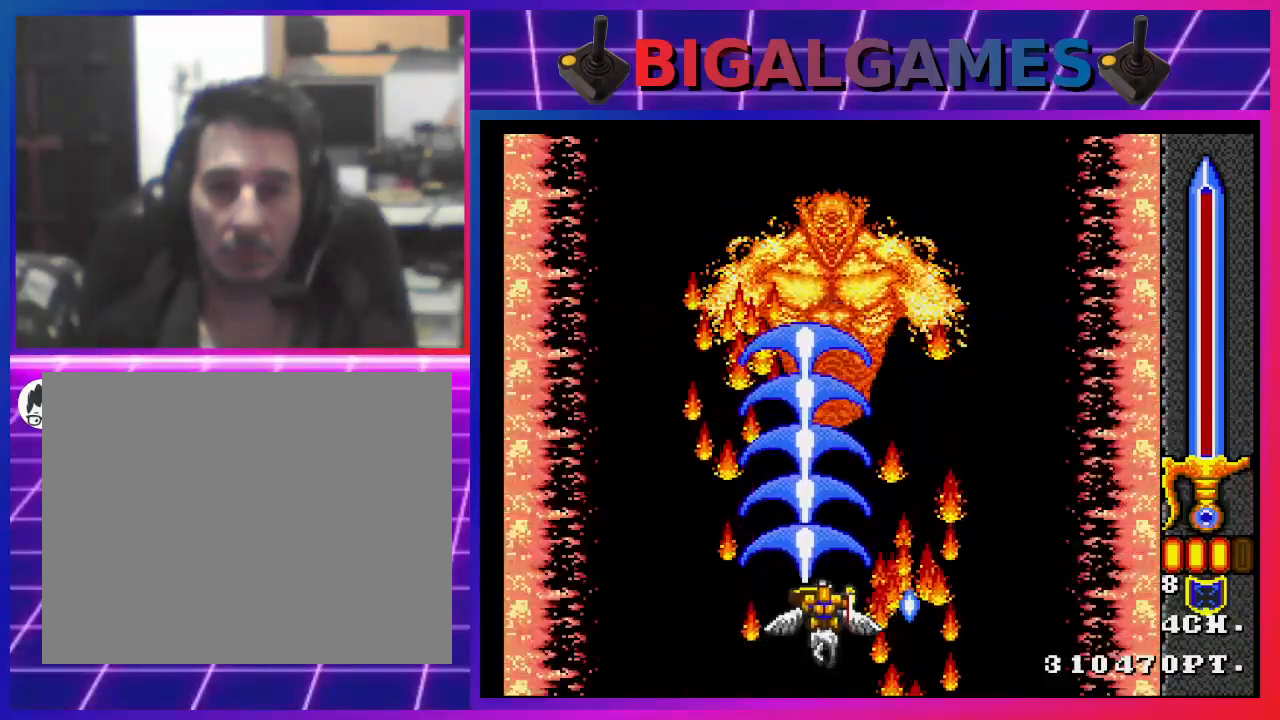
{"buttons": [], "left_stick": "center", "right_stick": "center", "events": [[67, "DPAD_RIGHT", "down"], [133, "DPAD_RIGHT", "up"], [233, "CROSS", "up"]]}
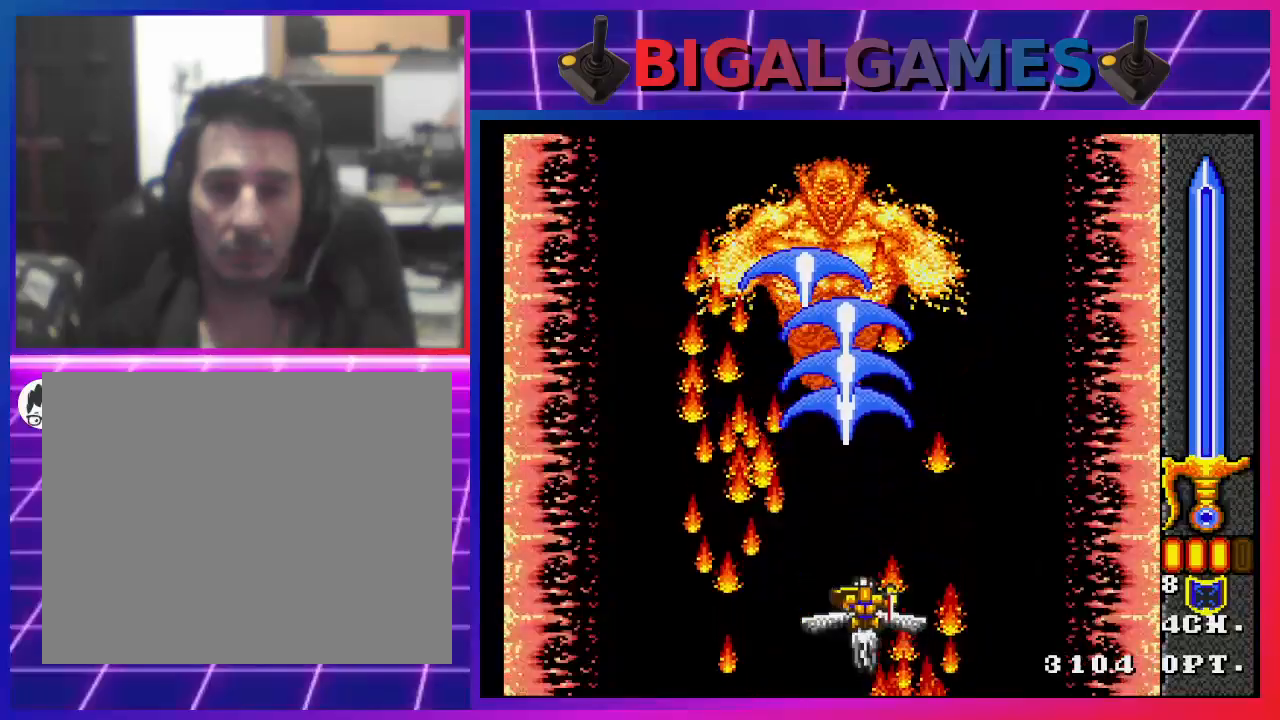
{"buttons": ["CROSS"], "left_stick": "center", "right_stick": "center", "events": [[167, "DPAD_LEFT", "down"], [267, "CROSS", "down"], [267, "DPAD_LEFT", "up"]]}
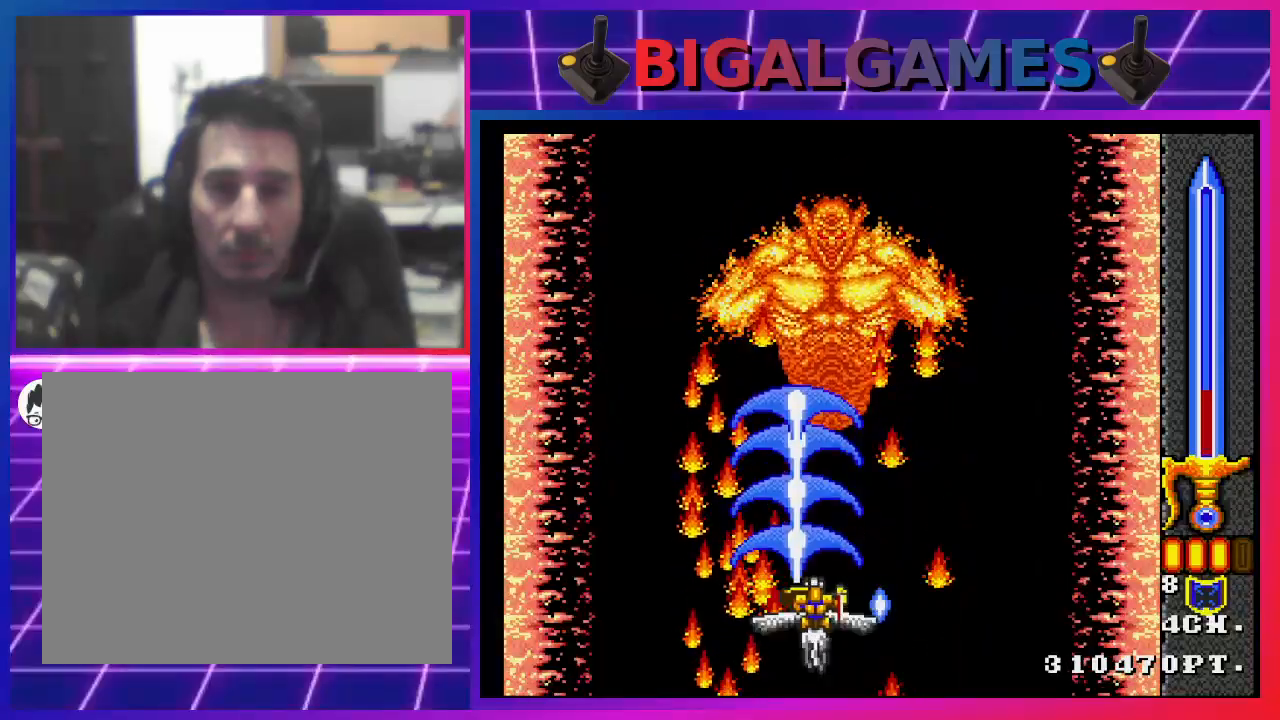
{"buttons": ["CROSS"], "left_stick": "center", "right_stick": "center", "events": [[67, "DPAD_RIGHT", "down"], [100, "DPAD_RIGHT", "up"]]}
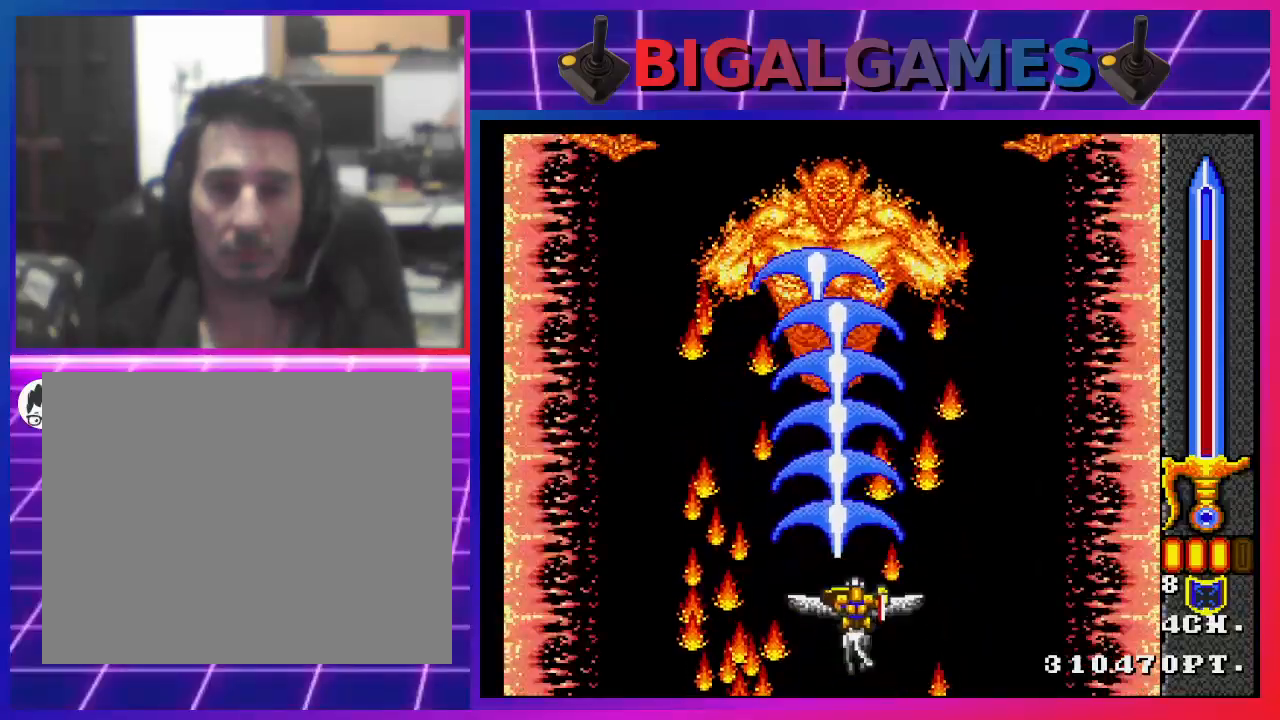
{"buttons": ["CROSS"], "left_stick": "center", "right_stick": "center", "events": [[133, "DPAD_DOWN", "down"], [167, "DPAD_DOWN", "up"], [433, "DPAD_DOWN", "down"], [500, "DPAD_DOWN", "up"]]}
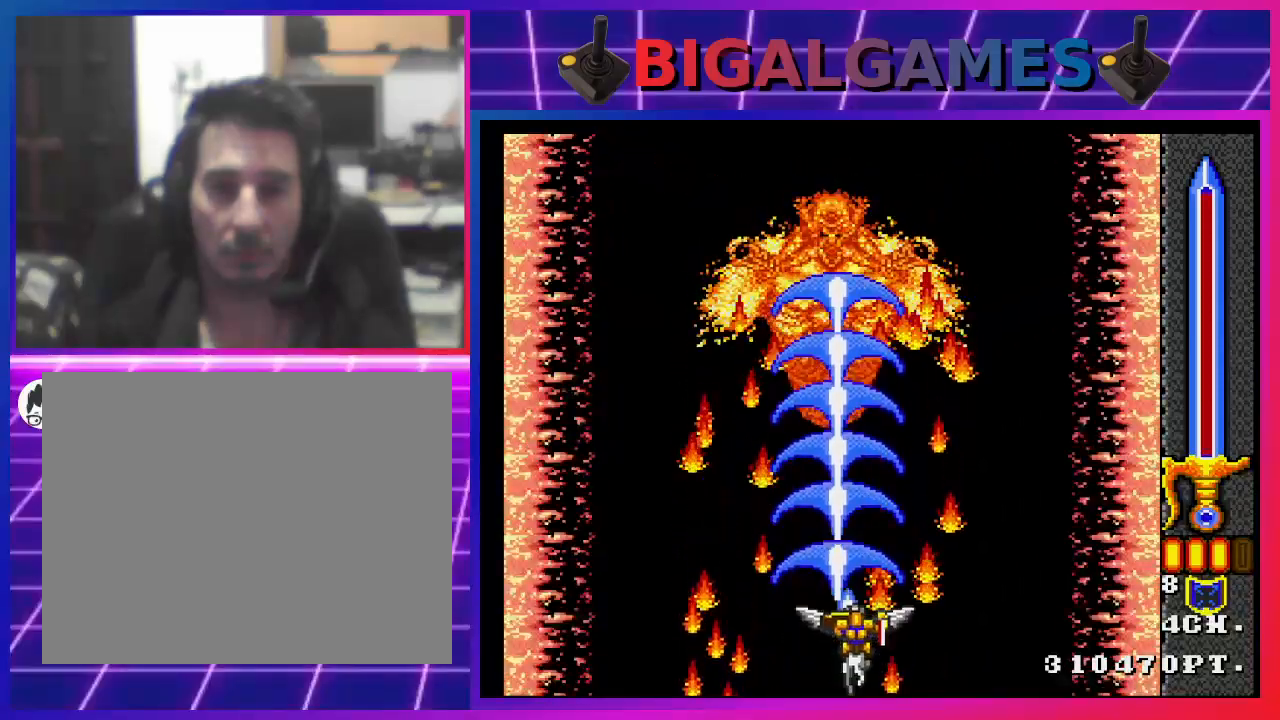
{"buttons": ["CROSS"], "left_stick": "center", "right_stick": "center", "events": []}
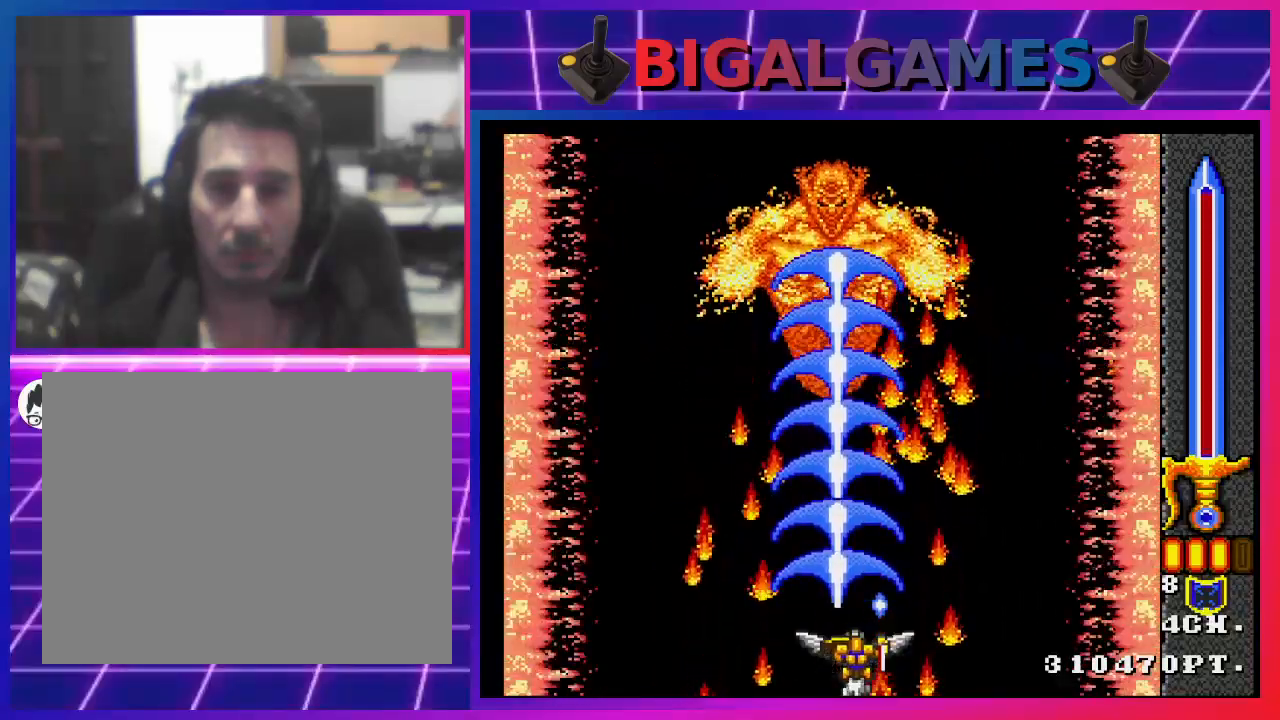
{"buttons": ["CROSS"], "left_stick": "center", "right_stick": "center", "events": []}
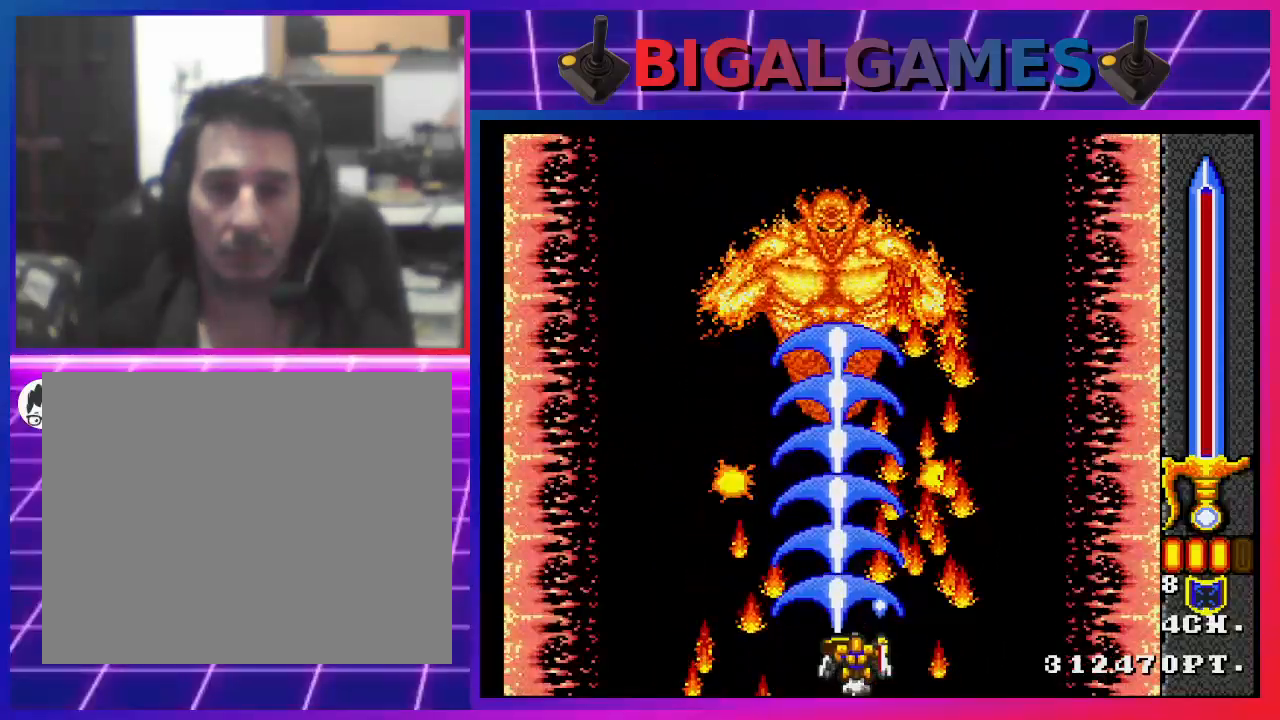
{"buttons": ["CROSS"], "left_stick": "center", "right_stick": "center", "events": []}
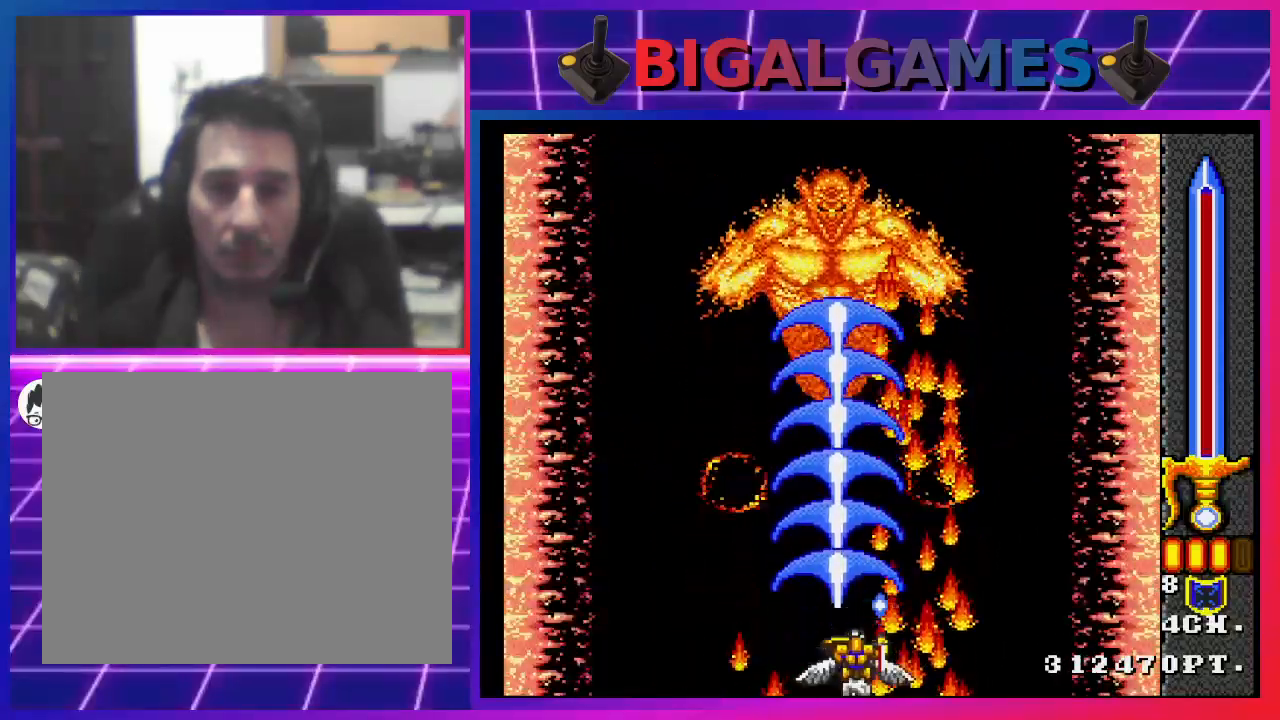
{"buttons": ["CROSS"], "left_stick": "center", "right_stick": "center", "events": []}
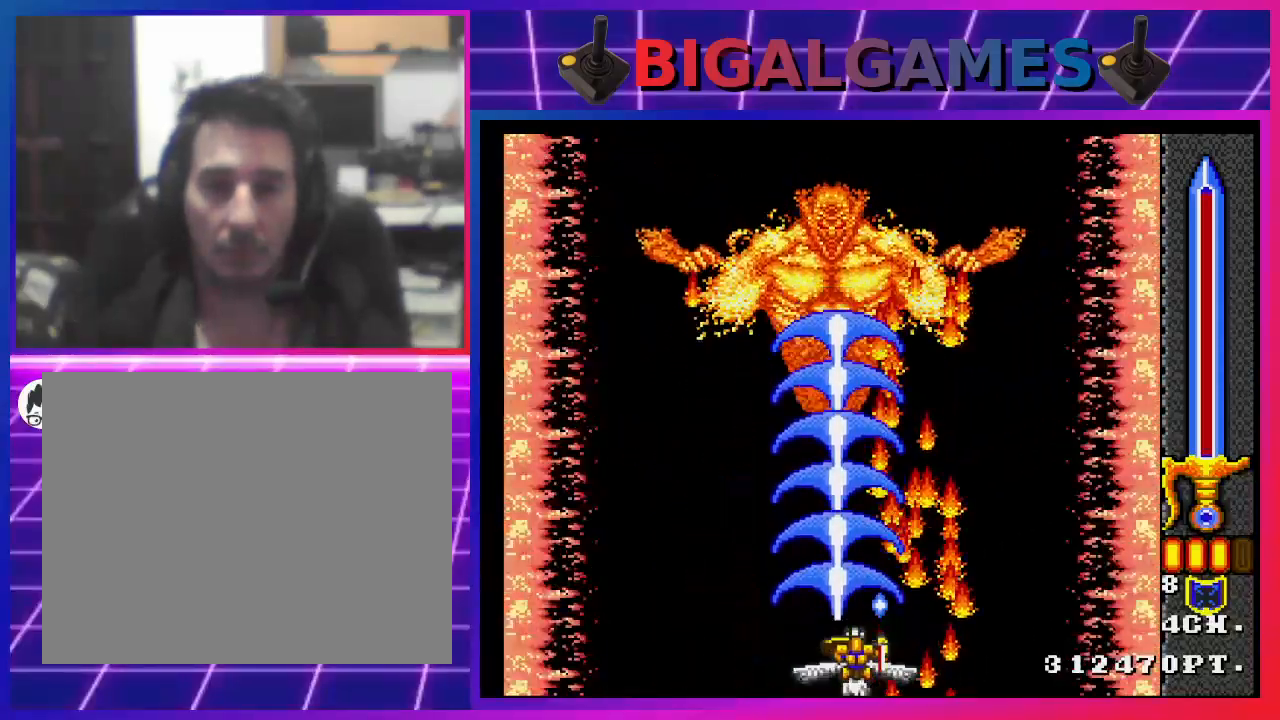
{"buttons": ["CROSS"], "left_stick": "center", "right_stick": "center", "events": [[367, "DPAD_DOWN", "down"], [433, "DPAD_DOWN", "up"]]}
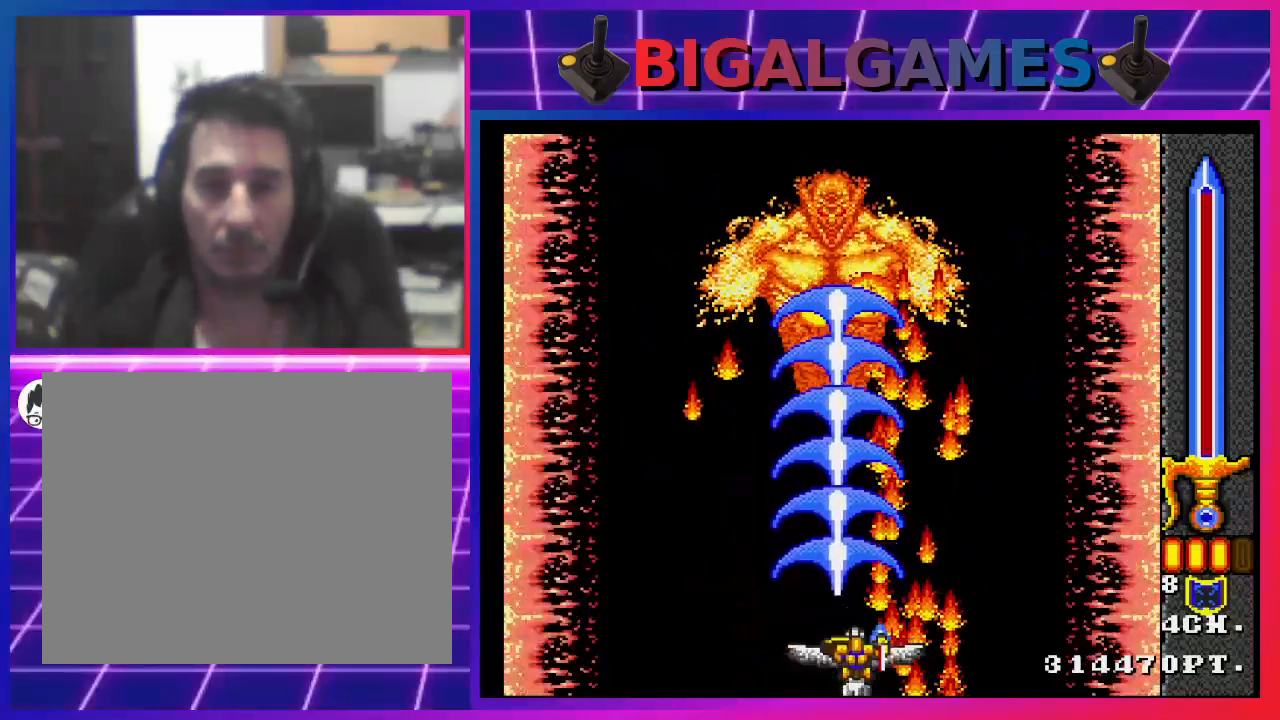
{"buttons": ["CROSS"], "left_stick": "center", "right_stick": "center", "events": []}
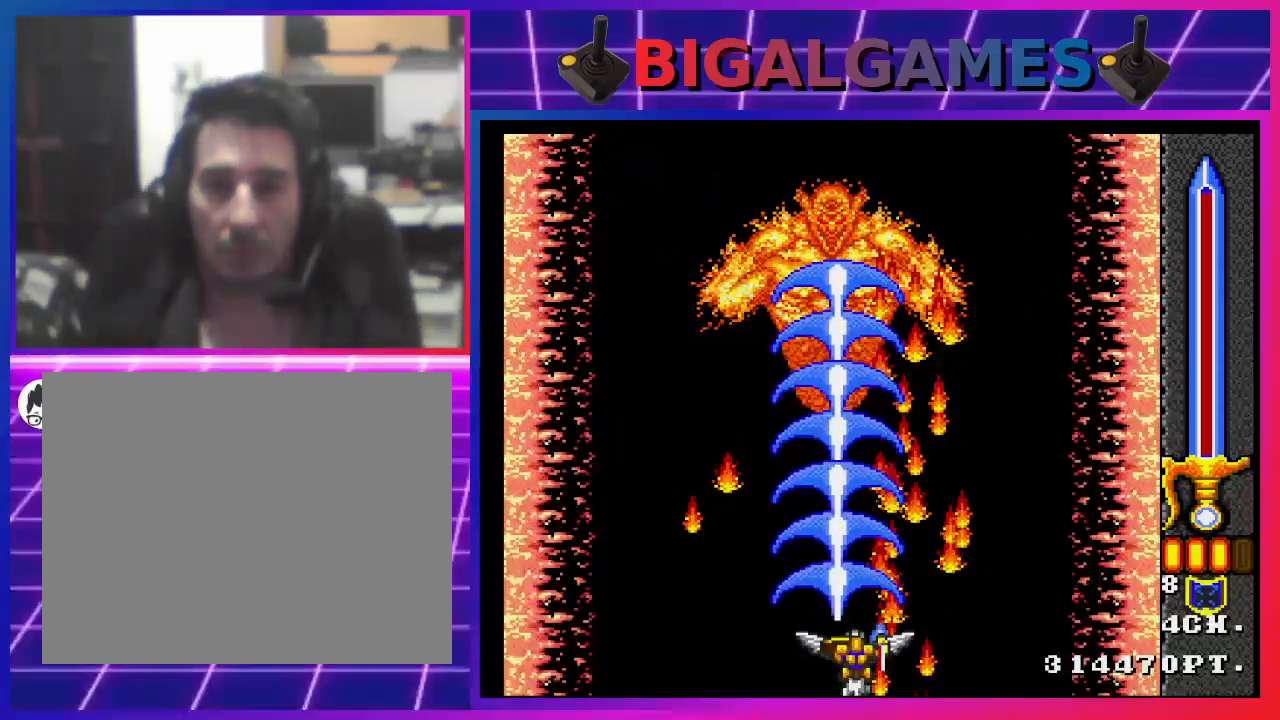
{"buttons": ["CROSS"], "left_stick": "center", "right_stick": "center", "events": [[233, "DPAD_DOWN", "down"], [333, "DPAD_DOWN", "up"]]}
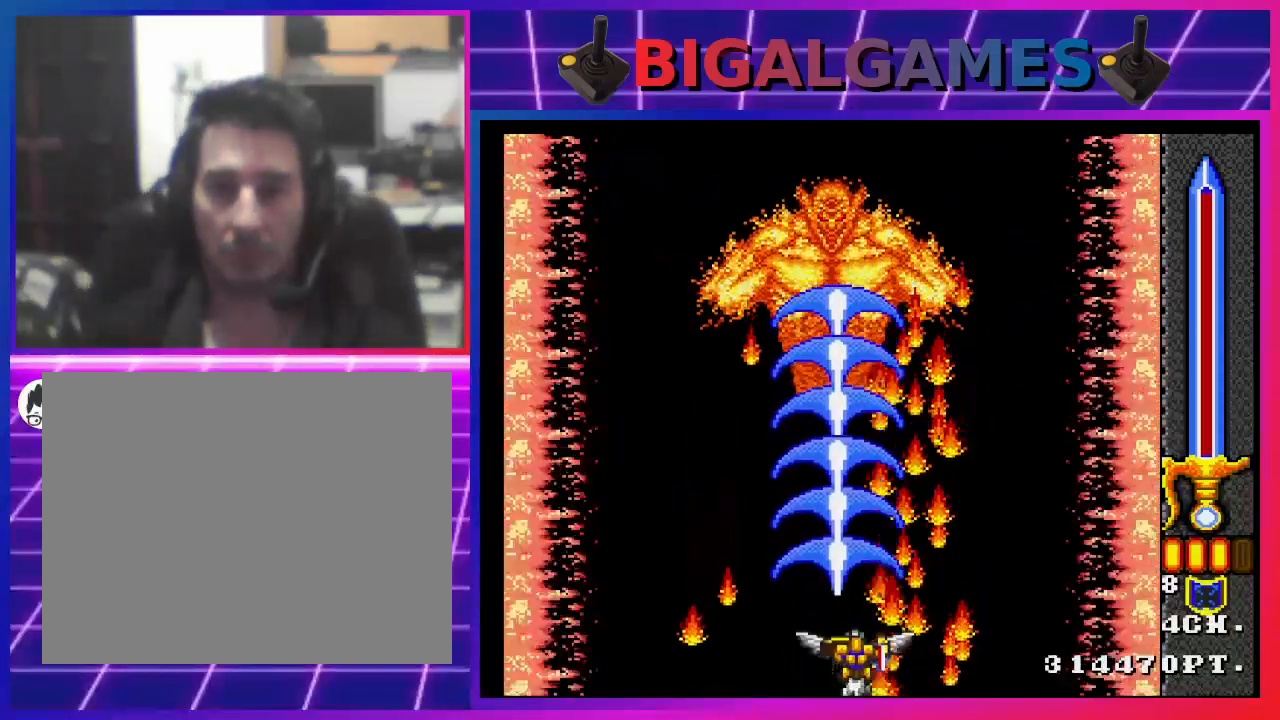
{"buttons": ["CROSS"], "left_stick": "center", "right_stick": "center", "events": [[367, "DPAD_DOWN", "down"], [500, "DPAD_DOWN", "up"]]}
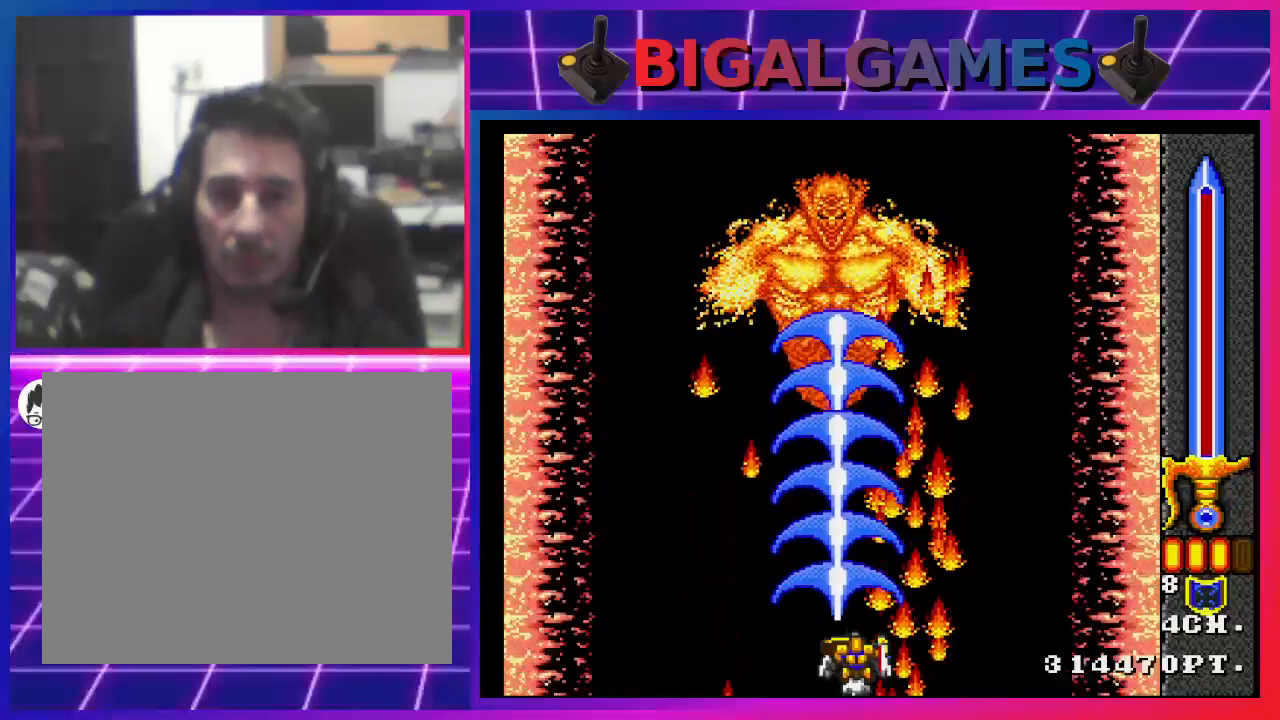
{"buttons": ["CROSS"], "left_stick": "center", "right_stick": "center", "events": [[433, "DPAD_LEFT", "down"], [467, "DPAD_LEFT", "up"]]}
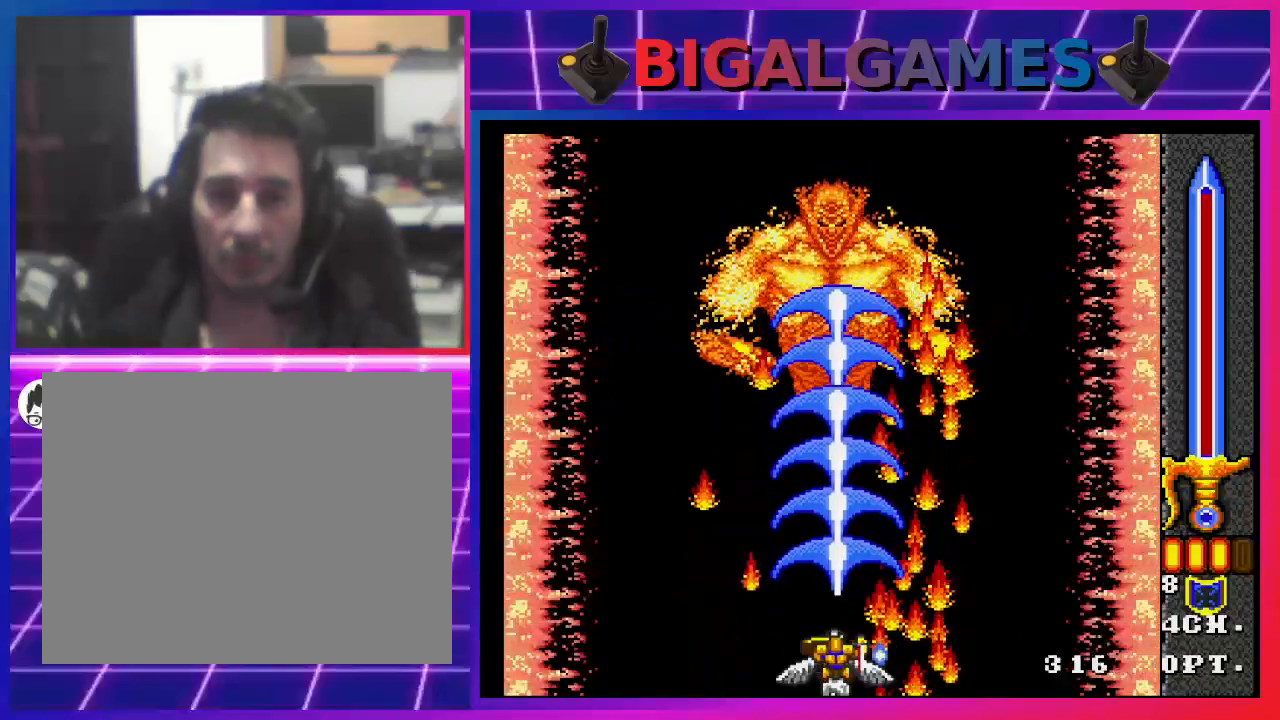
{"buttons": ["CROSS"], "left_stick": "center", "right_stick": "center", "events": []}
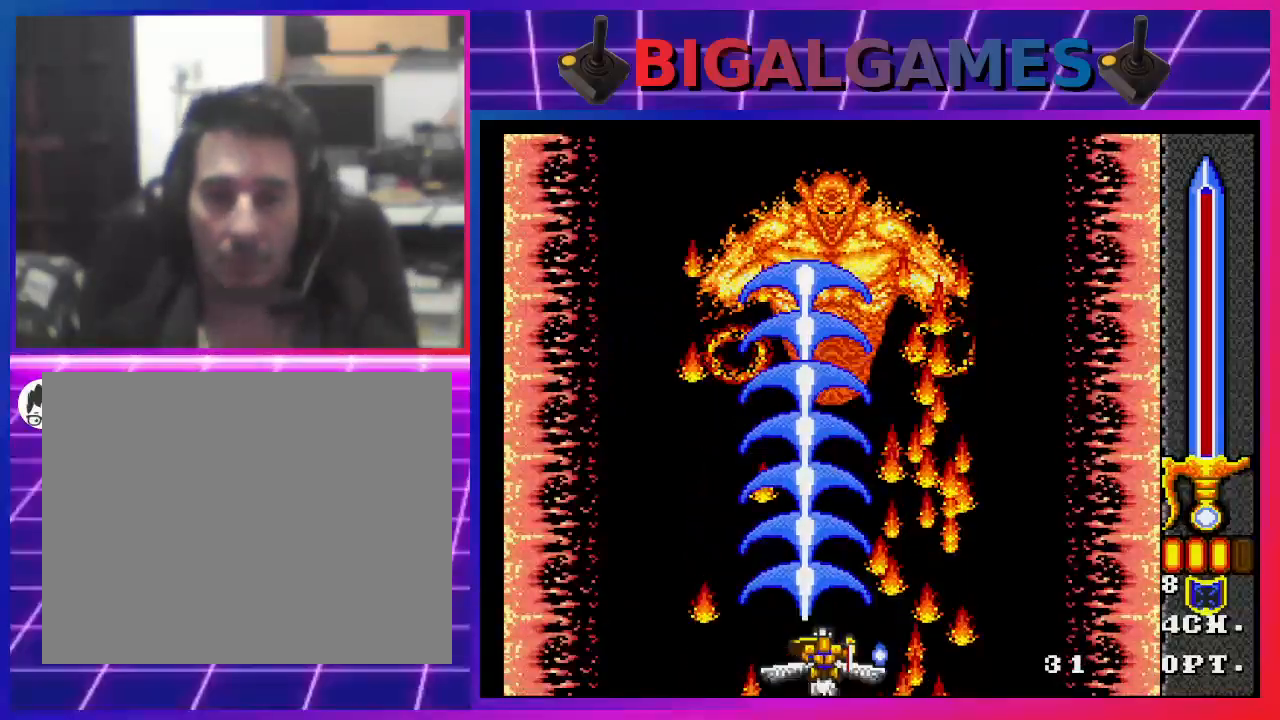
{"buttons": ["CROSS"], "left_stick": "center", "right_stick": "center", "events": []}
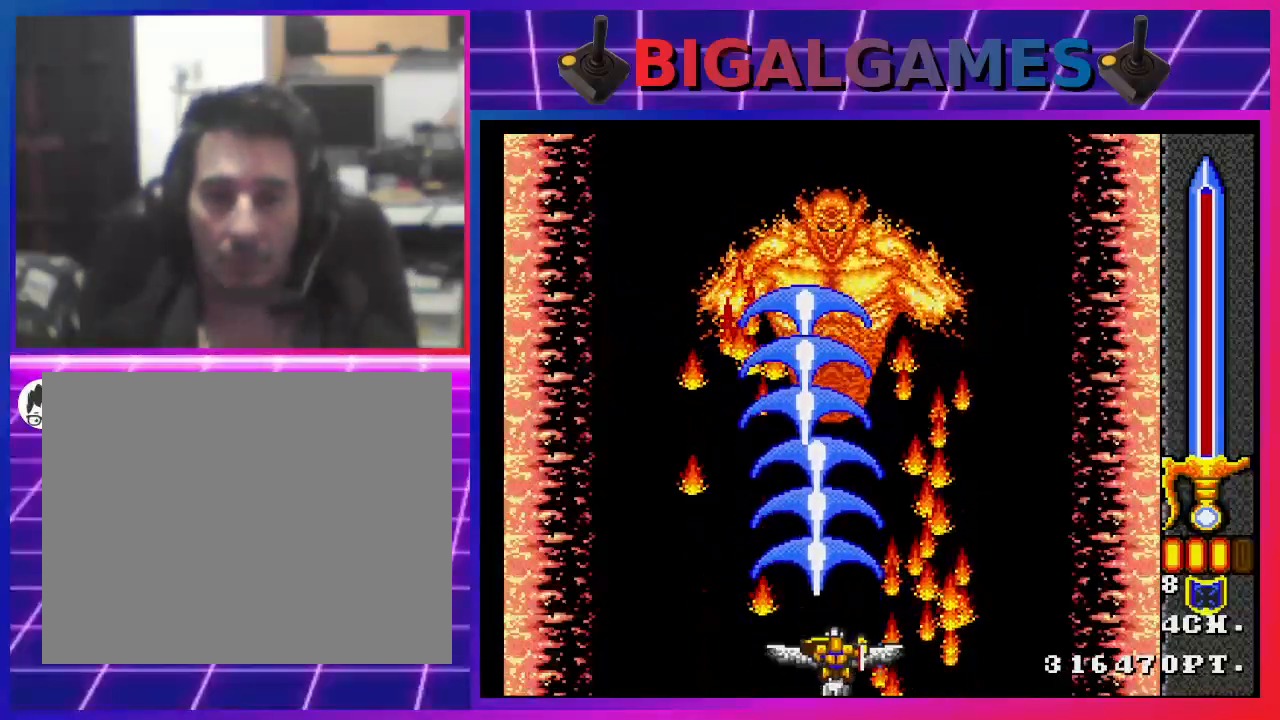
{"buttons": ["CROSS"], "left_stick": "center", "right_stick": "center", "events": []}
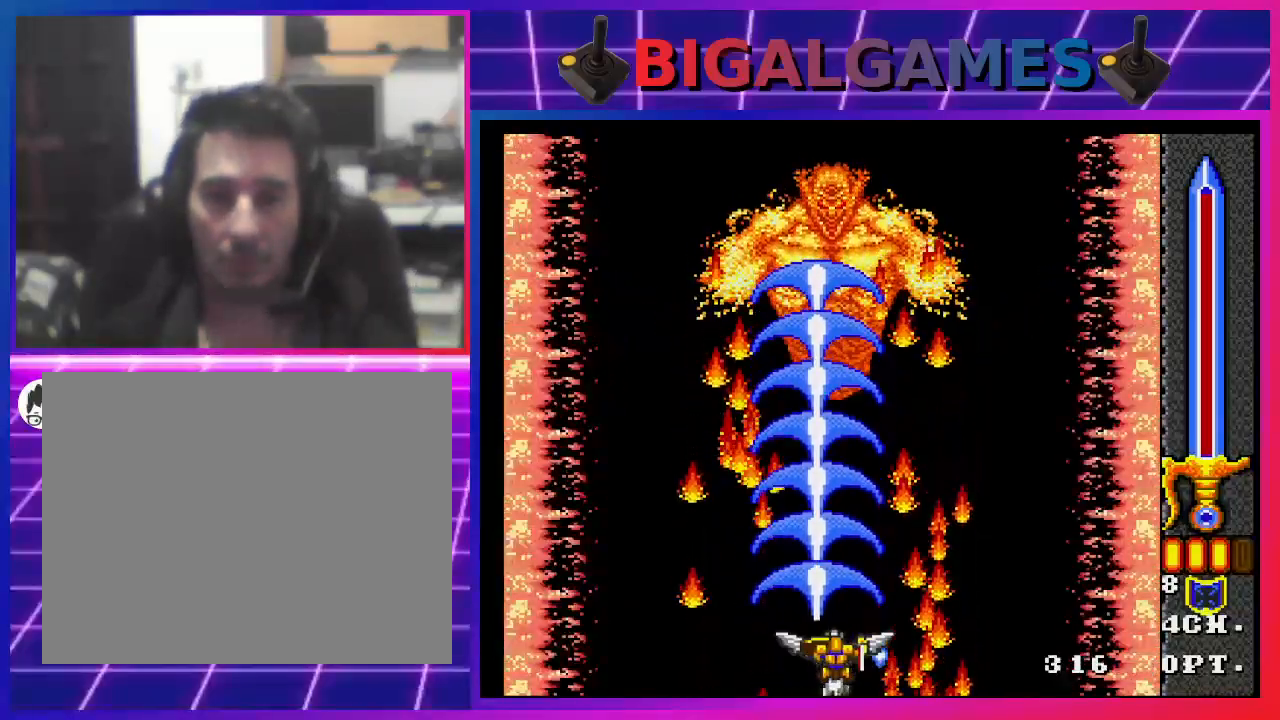
{"buttons": ["CROSS", "DPAD_UP"], "left_stick": "center", "right_stick": "center", "events": [[433, "DPAD_UP", "down"]]}
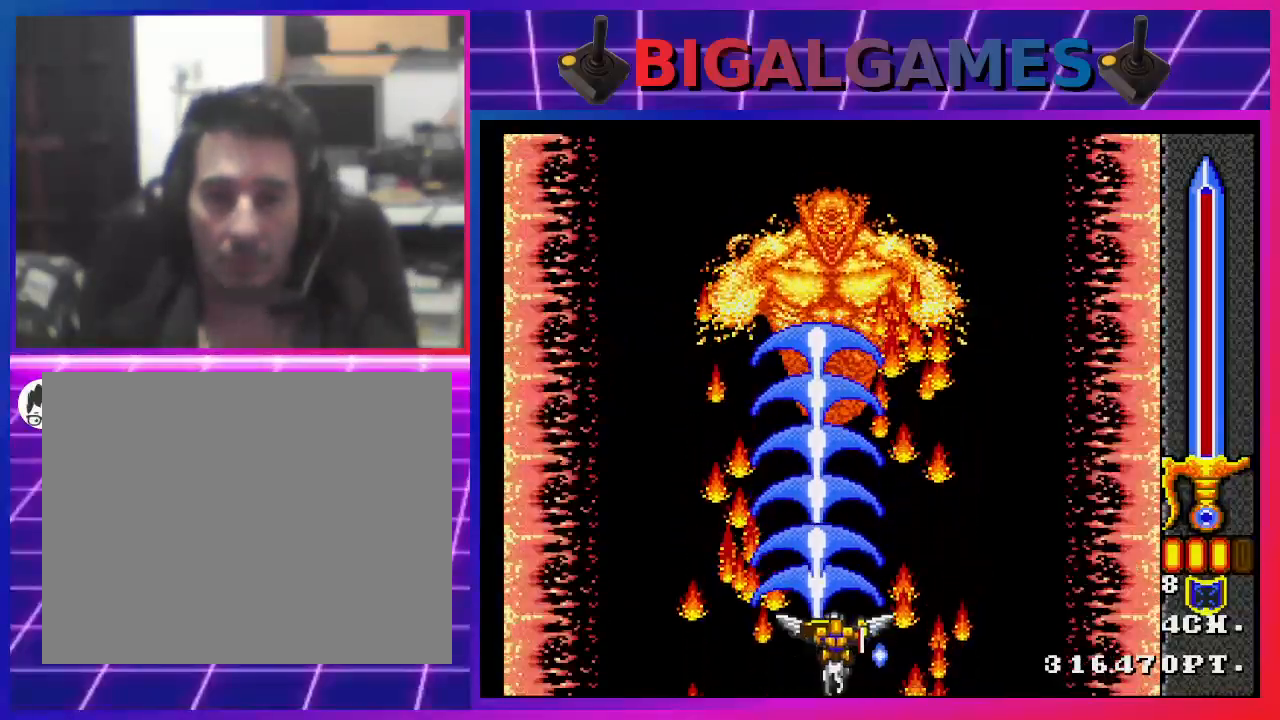
{"buttons": ["CROSS", "DPAD_UP"], "left_stick": "center", "right_stick": "center", "events": []}
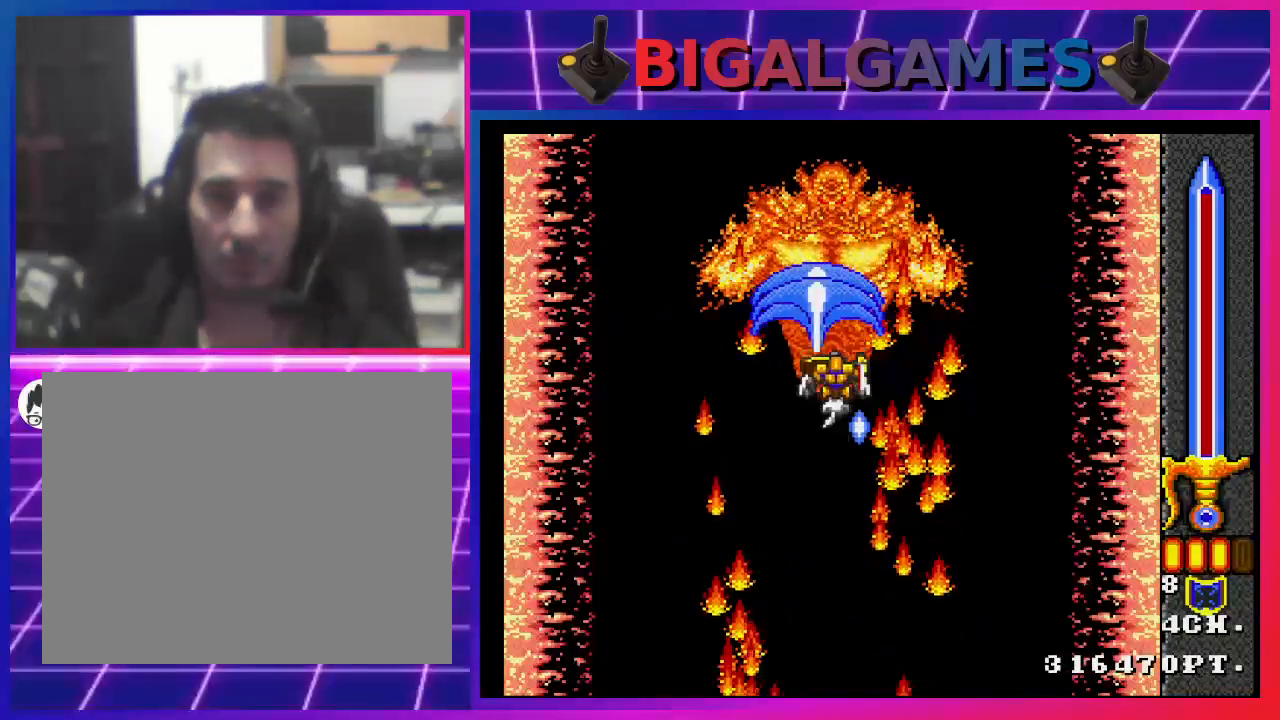
{"buttons": ["CROSS", "DPAD_DOWN"], "left_stick": "center", "right_stick": "center", "events": [[367, "DPAD_UP", "up"], [433, "DPAD_DOWN", "down"]]}
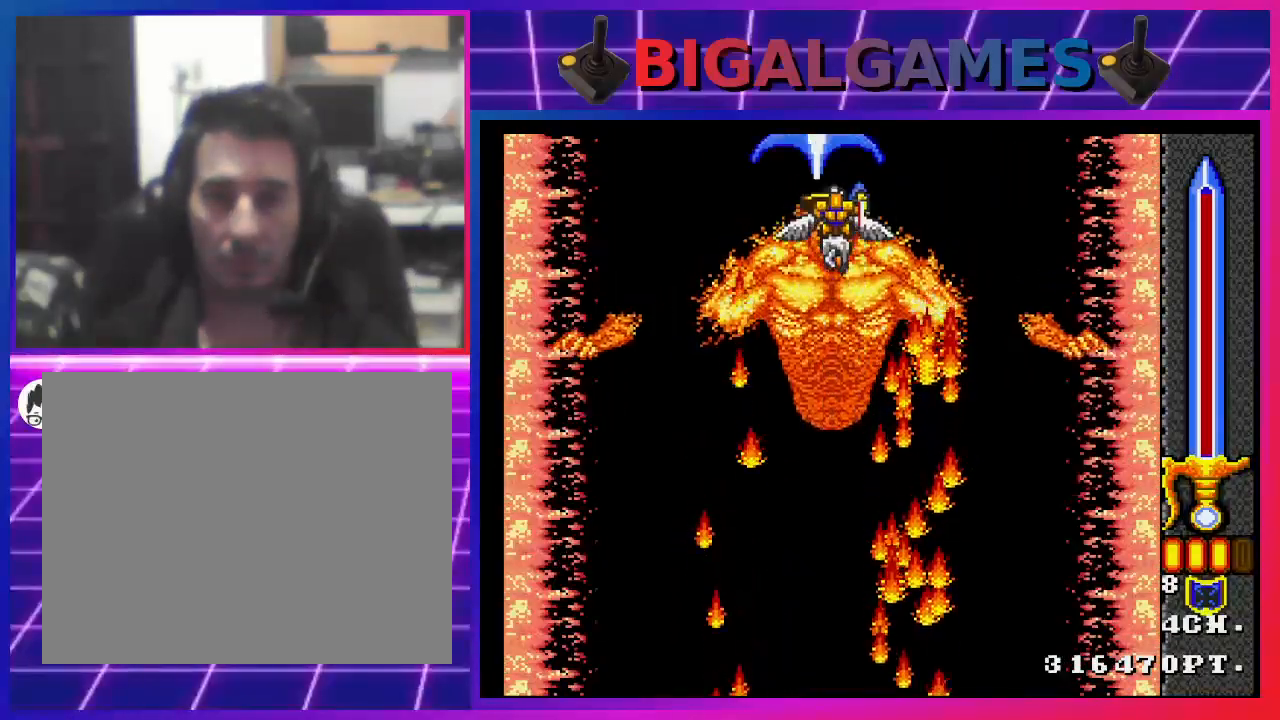
{"buttons": ["CROSS", "DPAD_DOWN", "DPAD_LEFT"], "left_stick": "center", "right_stick": "center", "events": [[133, "DPAD_LEFT", "down"]]}
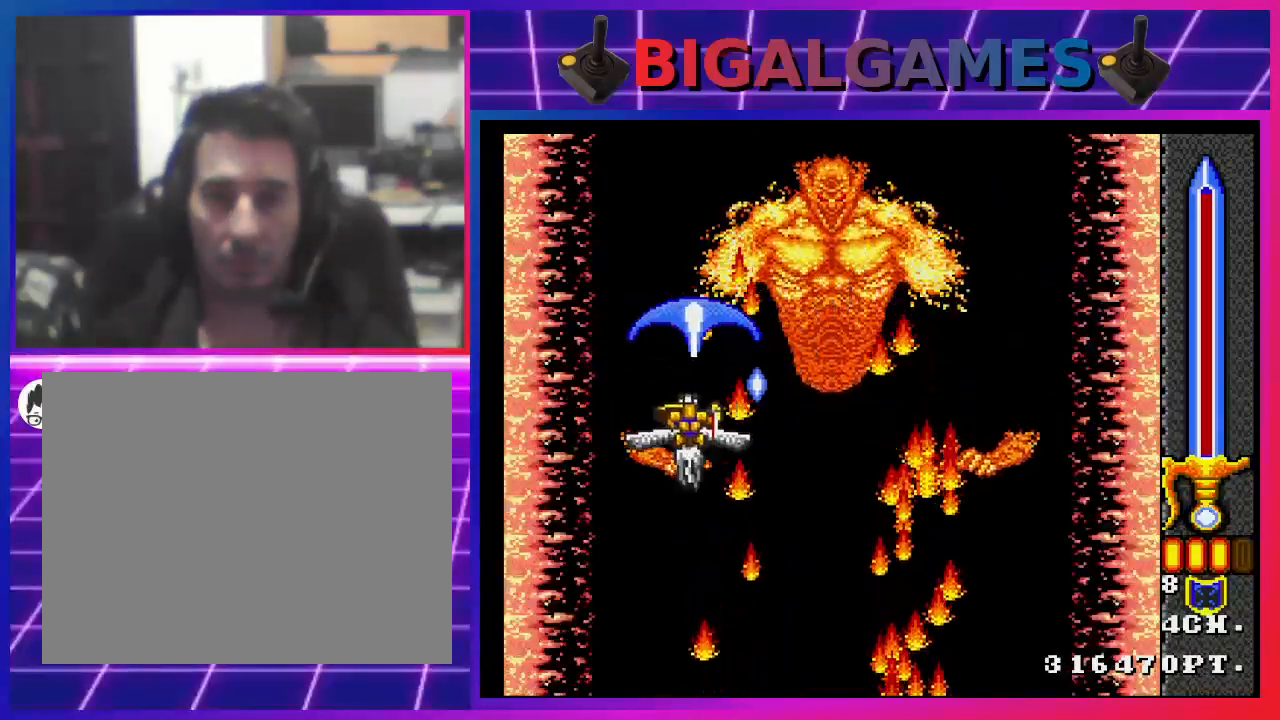
{"buttons": ["CROSS", "DPAD_RIGHT"], "left_stick": "center", "right_stick": "center", "events": [[133, "DPAD_LEFT", "up"], [300, "DPAD_RIGHT", "down"], [433, "DPAD_DOWN", "up"]]}
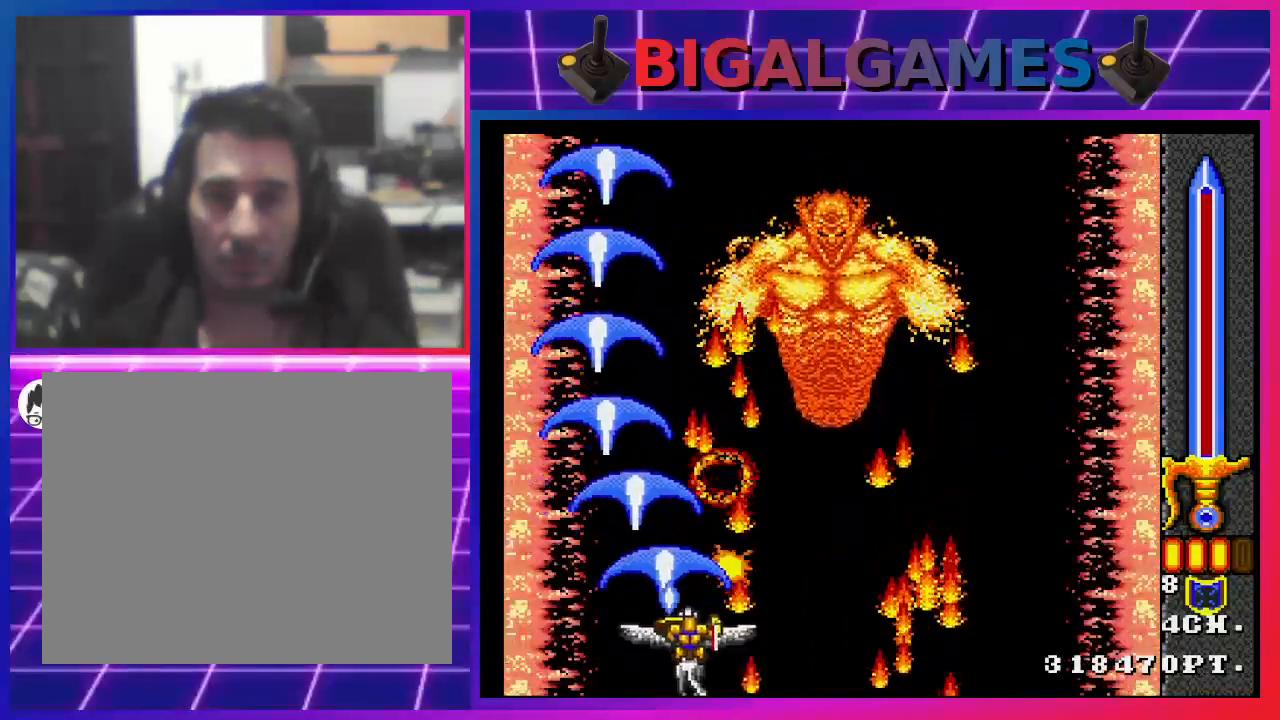
{"buttons": ["CROSS", "DPAD_RIGHT"], "left_stick": "center", "right_stick": "center", "events": []}